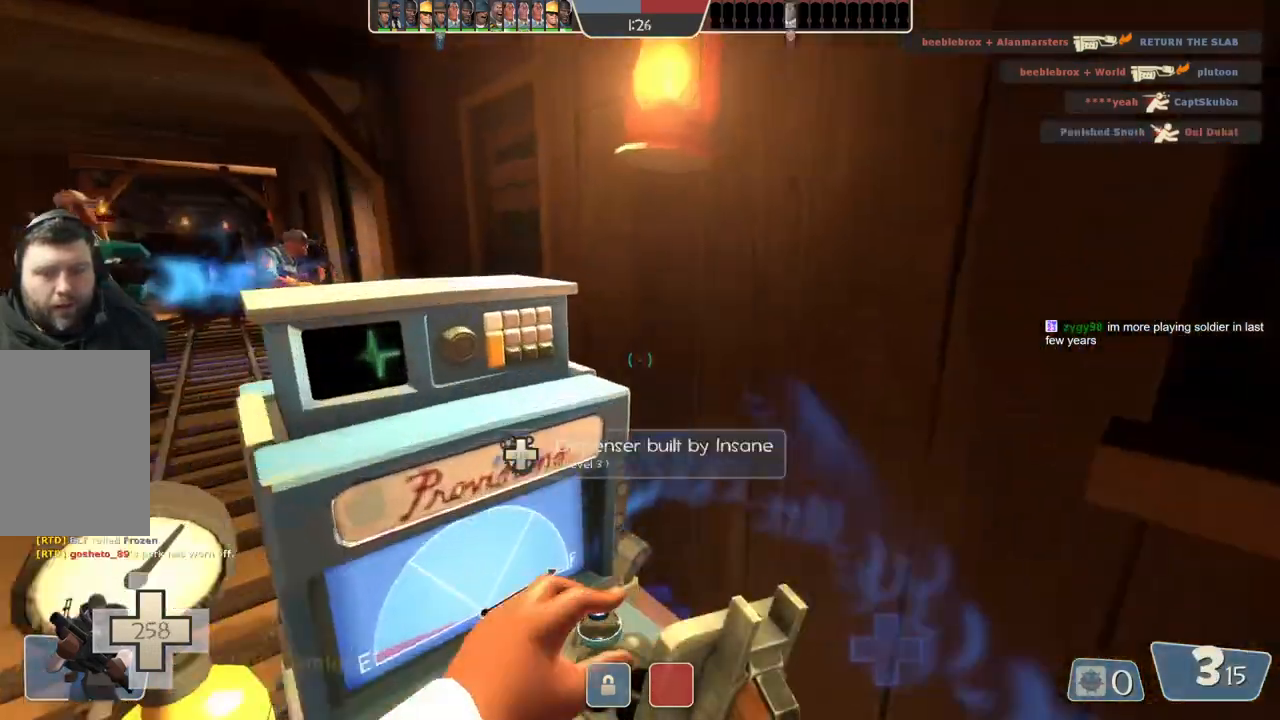
Gameplay with a controller (PlayStation layout); each line is a JSON object with the inputs held at the frame after it. "events" lists button and stick changes between this image and that frame as [ms after this image, input, new state], when the widget could be followed in between.
{"buttons": [], "left_stick": "up-left", "right_stick": "center", "events": []}
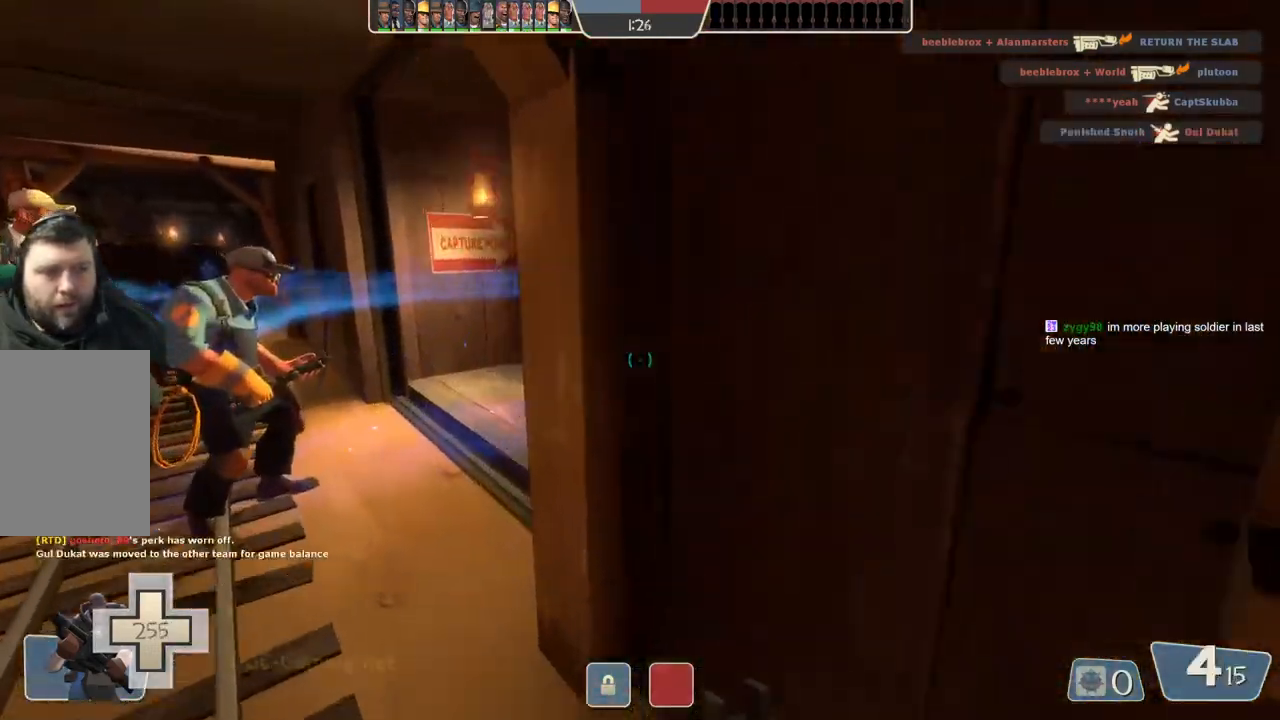
{"buttons": [], "left_stick": "up", "right_stick": "center", "events": [[317, "left_stick", "up"]]}
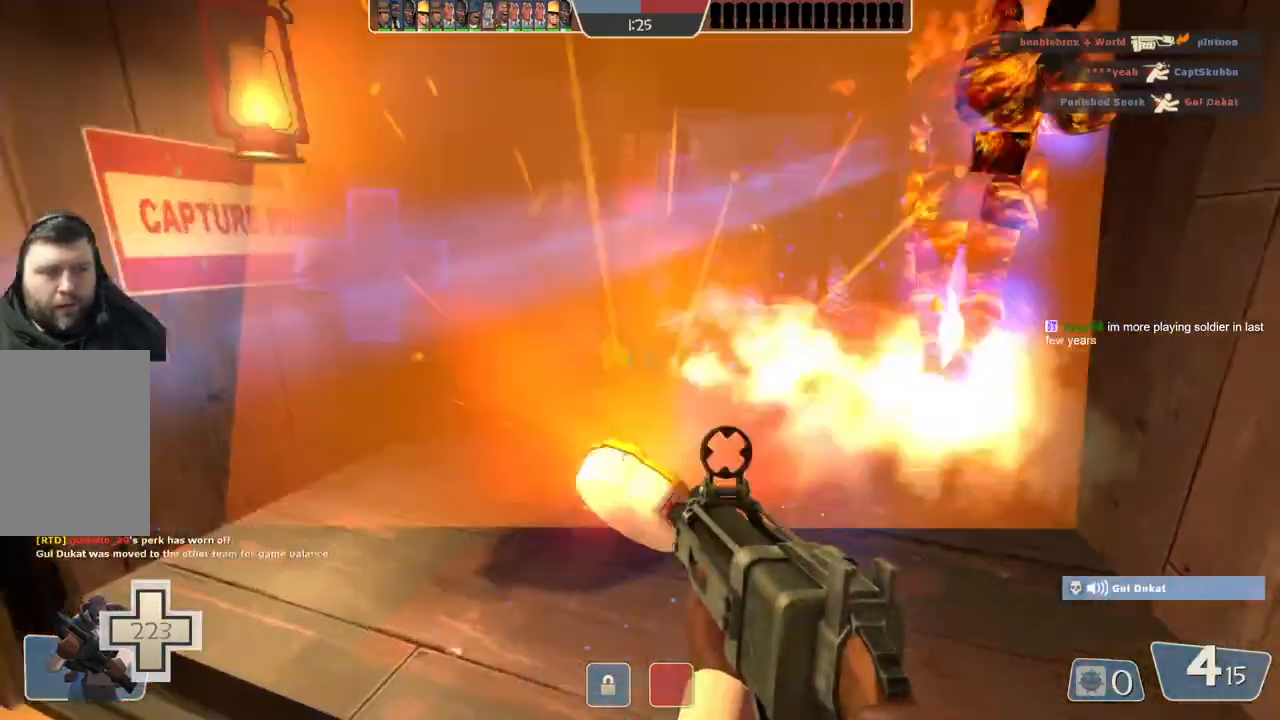
{"buttons": [], "left_stick": "up", "right_stick": "center", "events": []}
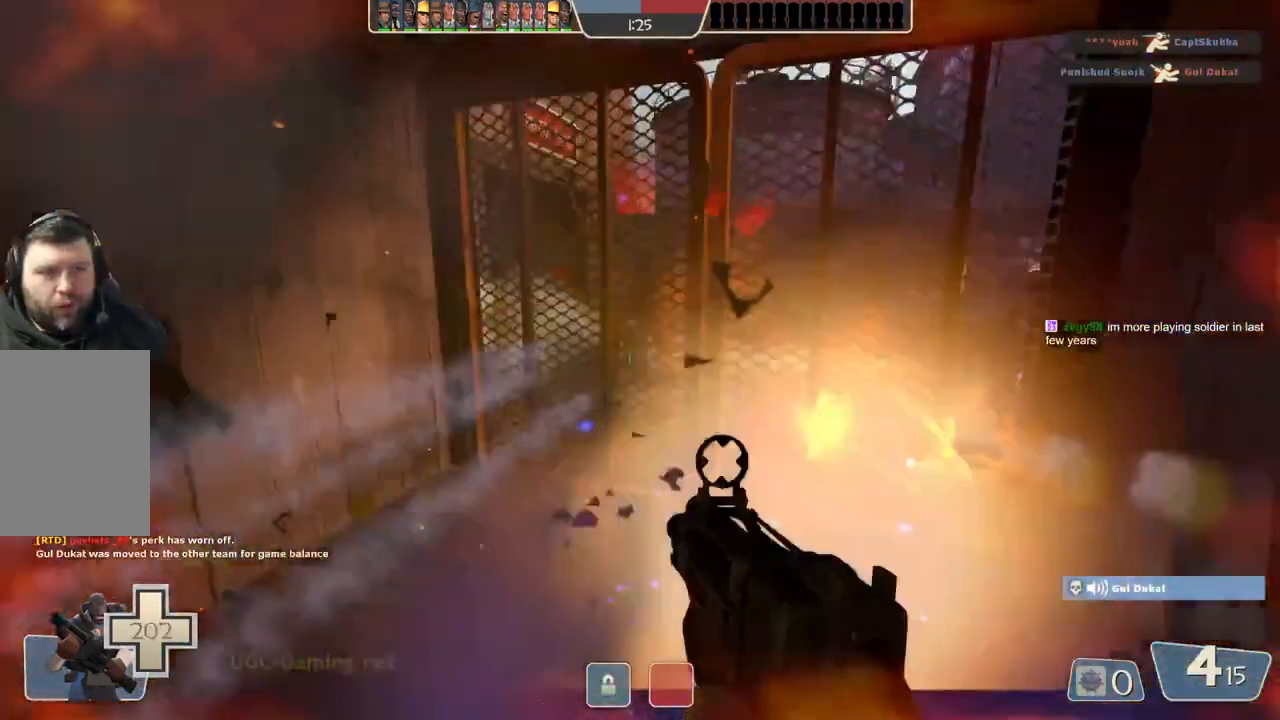
{"buttons": [], "left_stick": "down", "right_stick": "center", "events": [[167, "left_stick", "down-right"], [283, "left_stick", "down"]]}
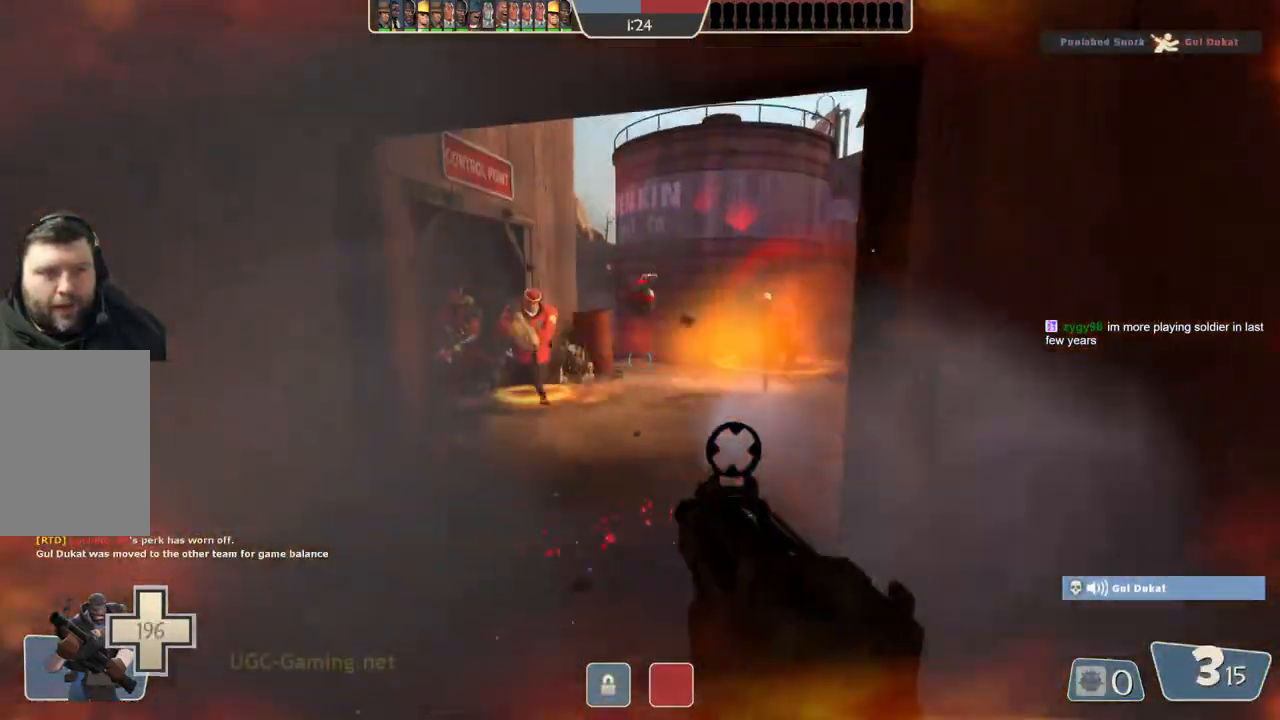
{"buttons": [], "left_stick": "down", "right_stick": "center", "events": [[67, "left_stick", "up"], [333, "left_stick", "down"]]}
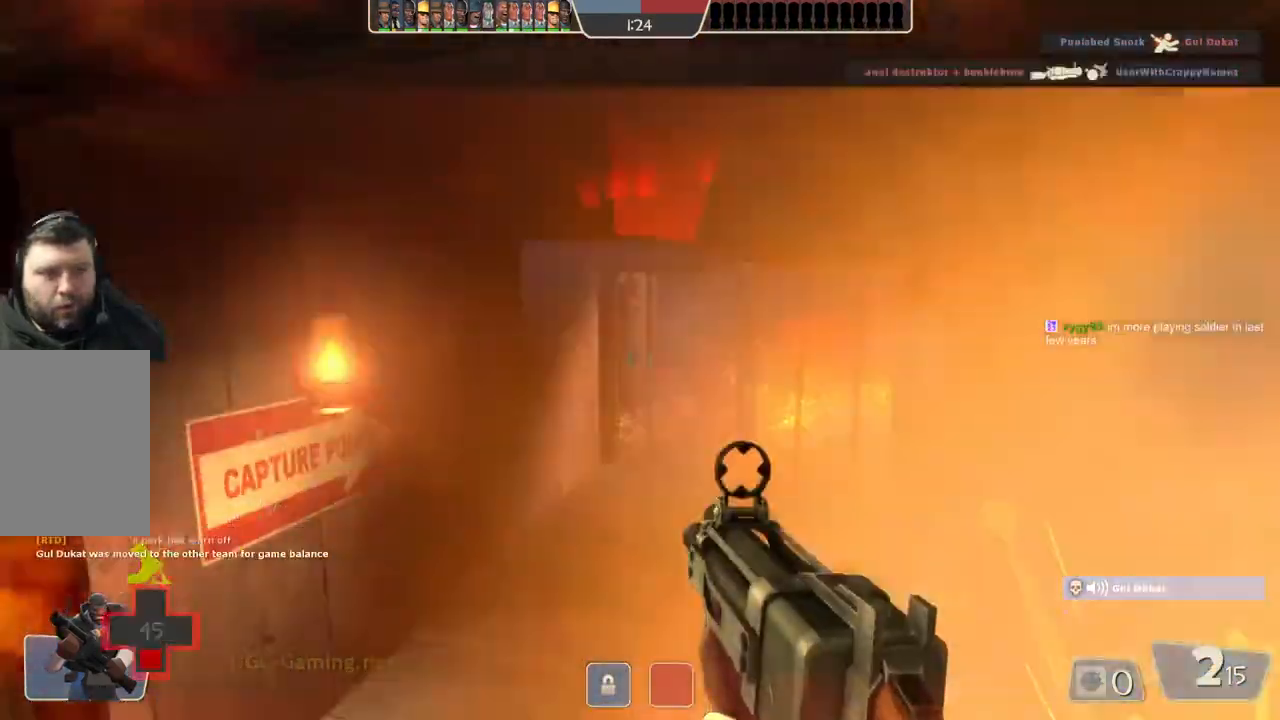
{"buttons": [], "left_stick": "down-left", "right_stick": "center", "events": [[400, "left_stick", "down-left"]]}
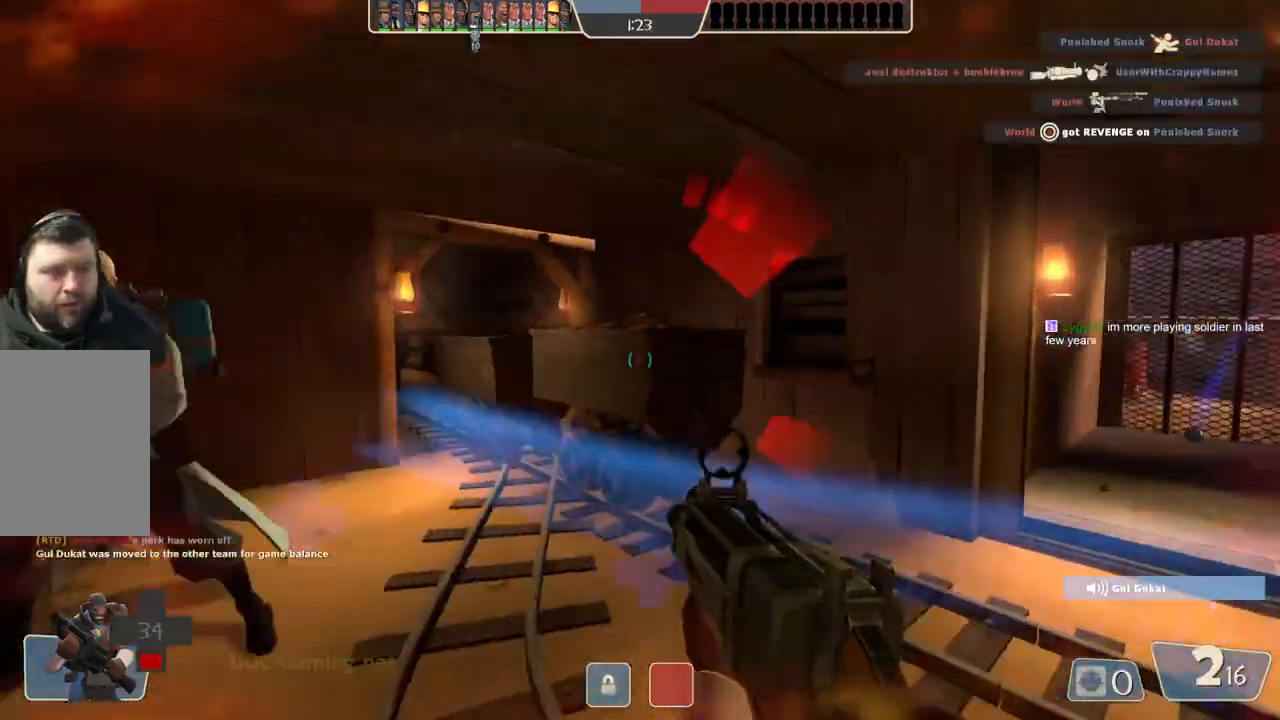
{"buttons": [], "left_stick": "up", "right_stick": "center", "events": [[67, "left_stick", "left"], [233, "left_stick", "up-left"], [450, "left_stick", "up"]]}
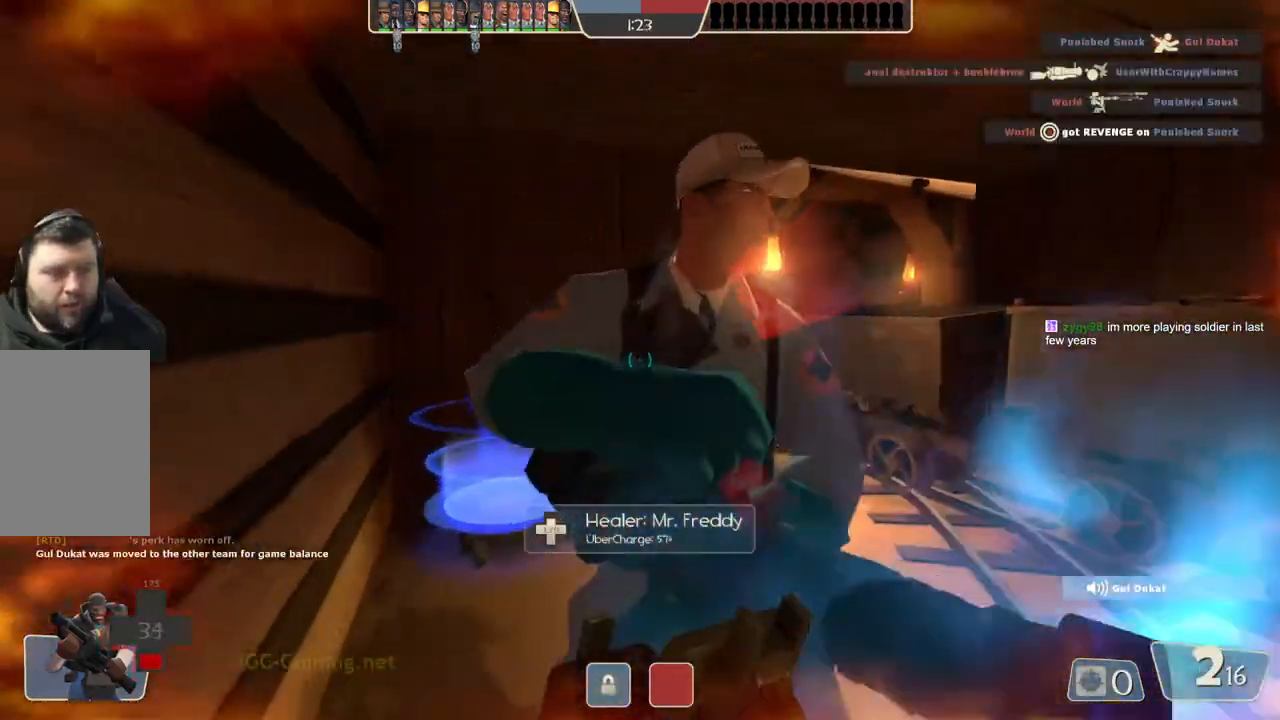
{"buttons": [], "left_stick": "center", "right_stick": "center", "events": [[217, "left_stick", "center"]]}
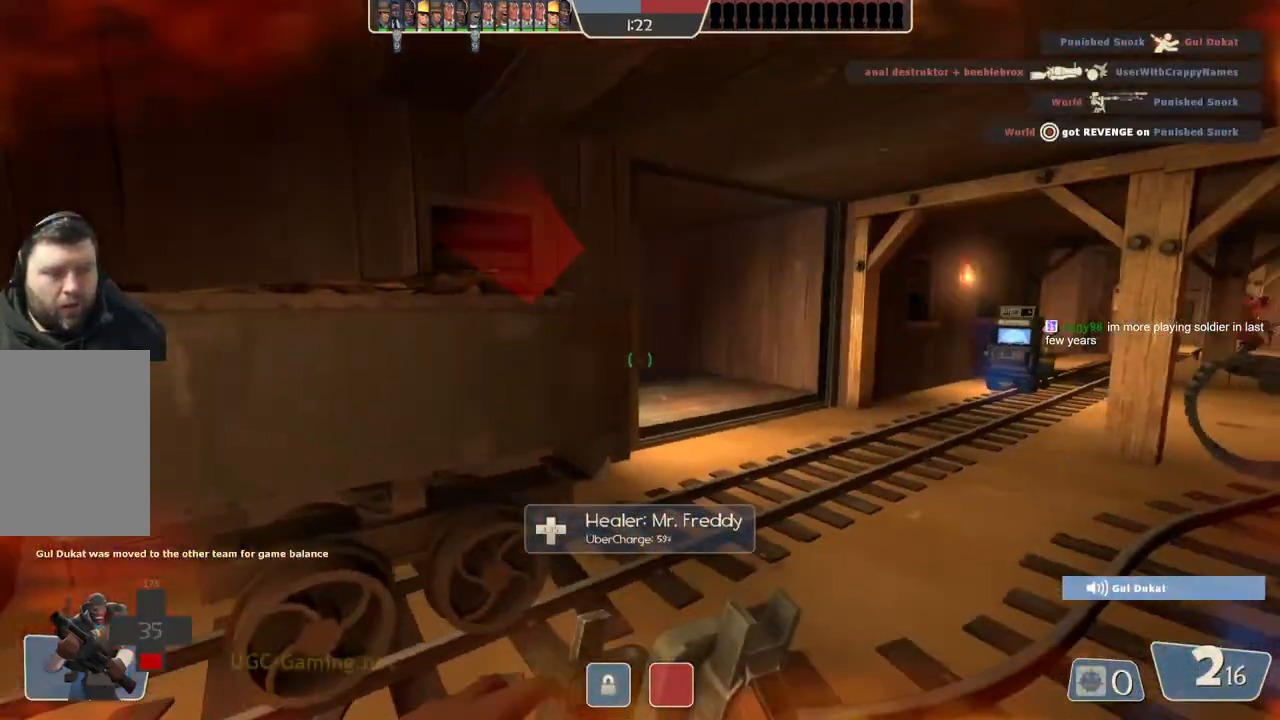
{"buttons": [], "left_stick": "center", "right_stick": "center", "events": [[83, "left_stick", "up-right"], [383, "left_stick", "center"]]}
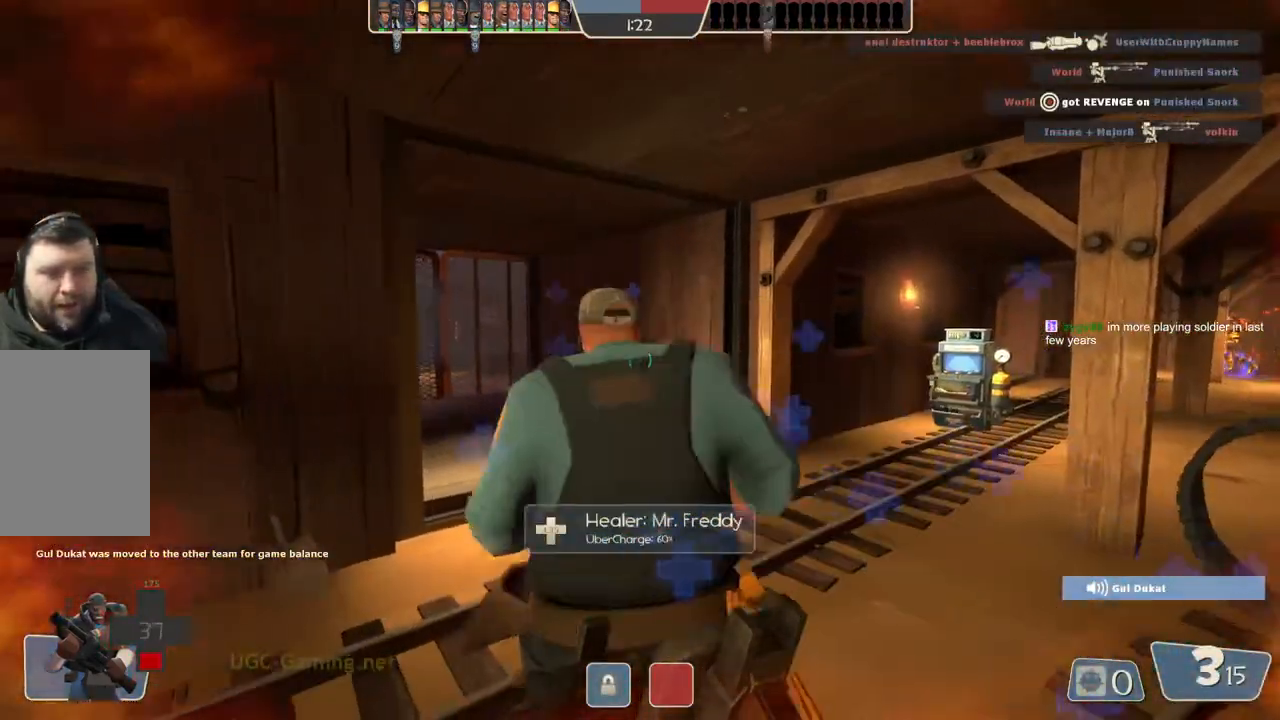
{"buttons": [], "left_stick": "center", "right_stick": "center", "events": []}
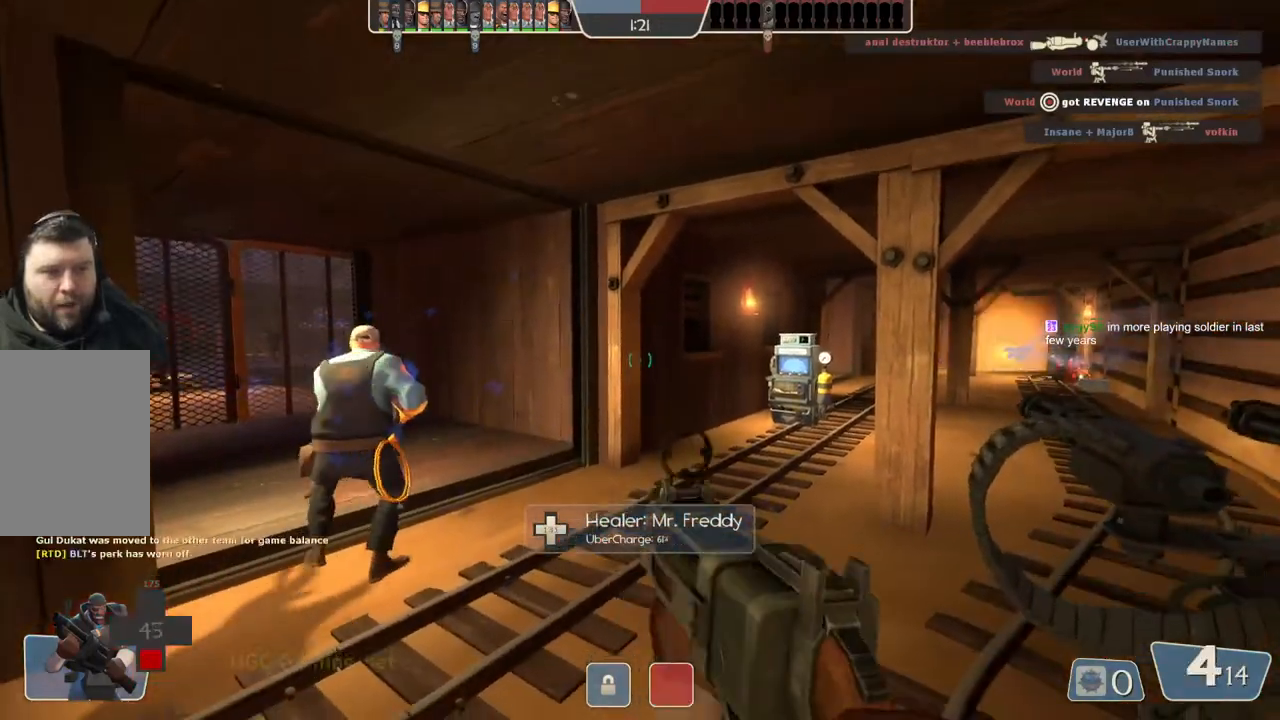
{"buttons": [], "left_stick": "up", "right_stick": "center", "events": [[333, "left_stick", "up"]]}
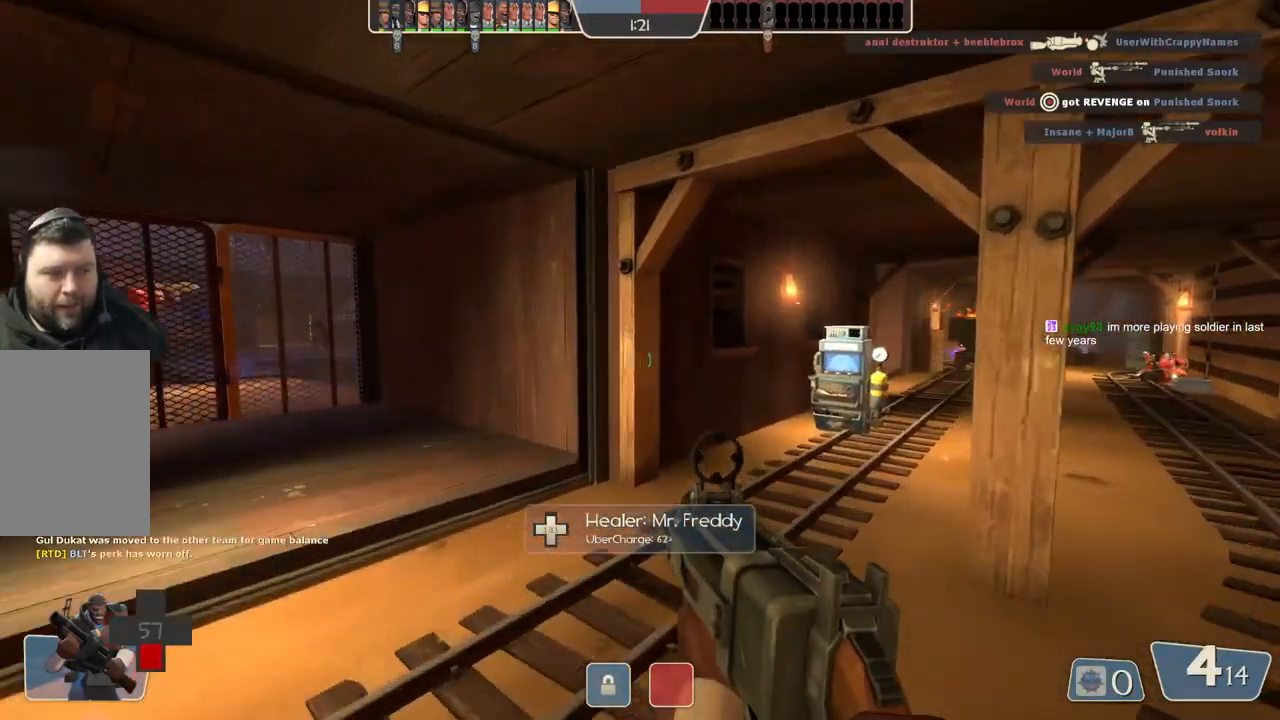
{"buttons": [], "left_stick": "up", "right_stick": "center", "events": []}
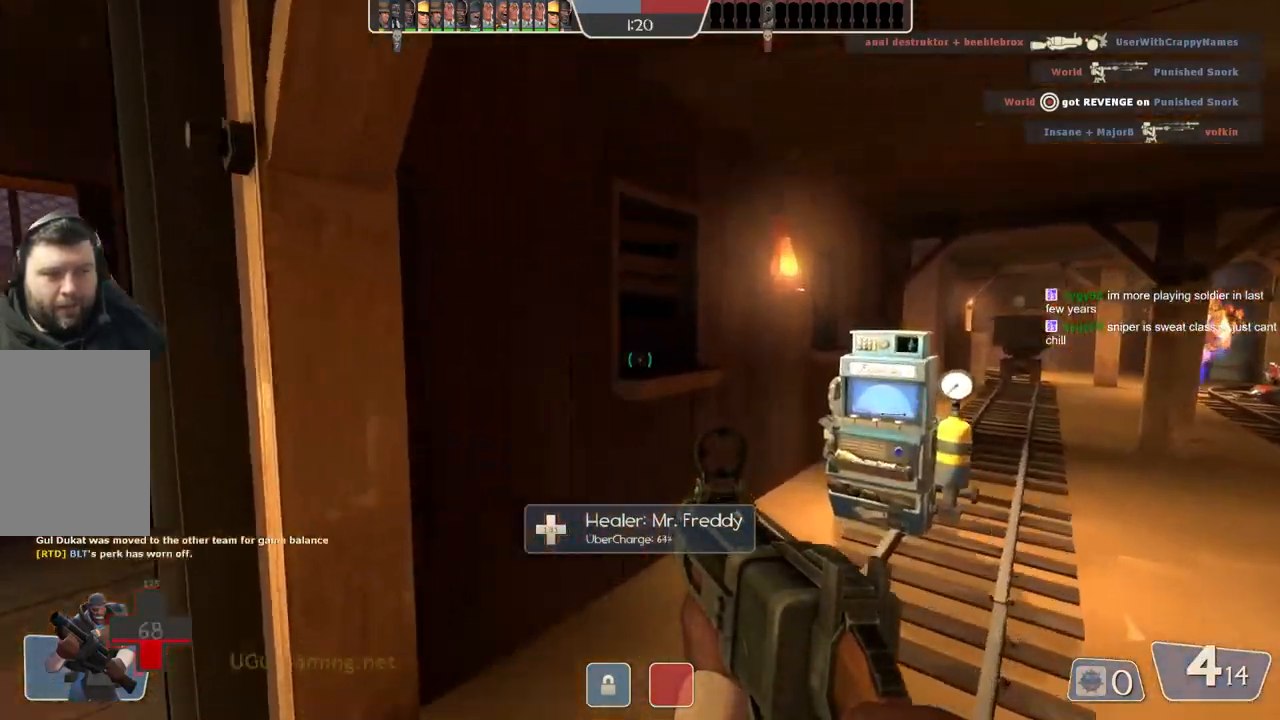
{"buttons": [], "left_stick": "up", "right_stick": "center", "events": []}
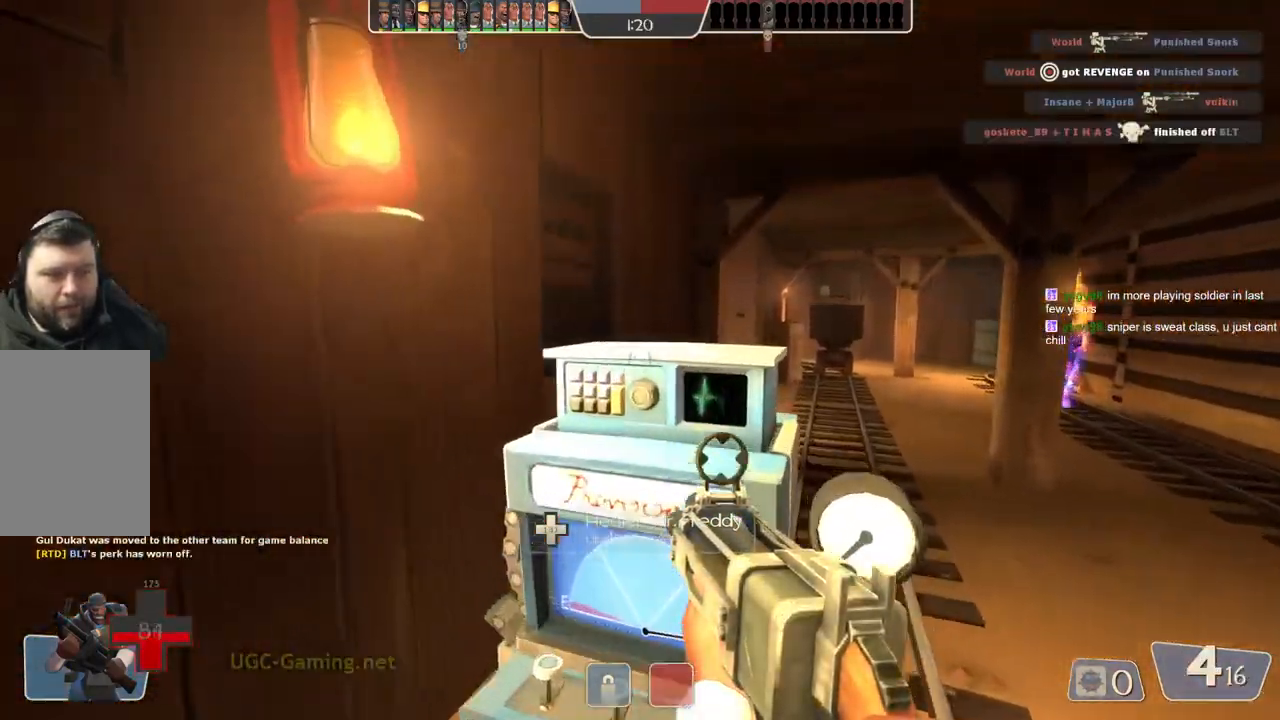
{"buttons": [], "left_stick": "center", "right_stick": "center", "events": [[233, "left_stick", "center"]]}
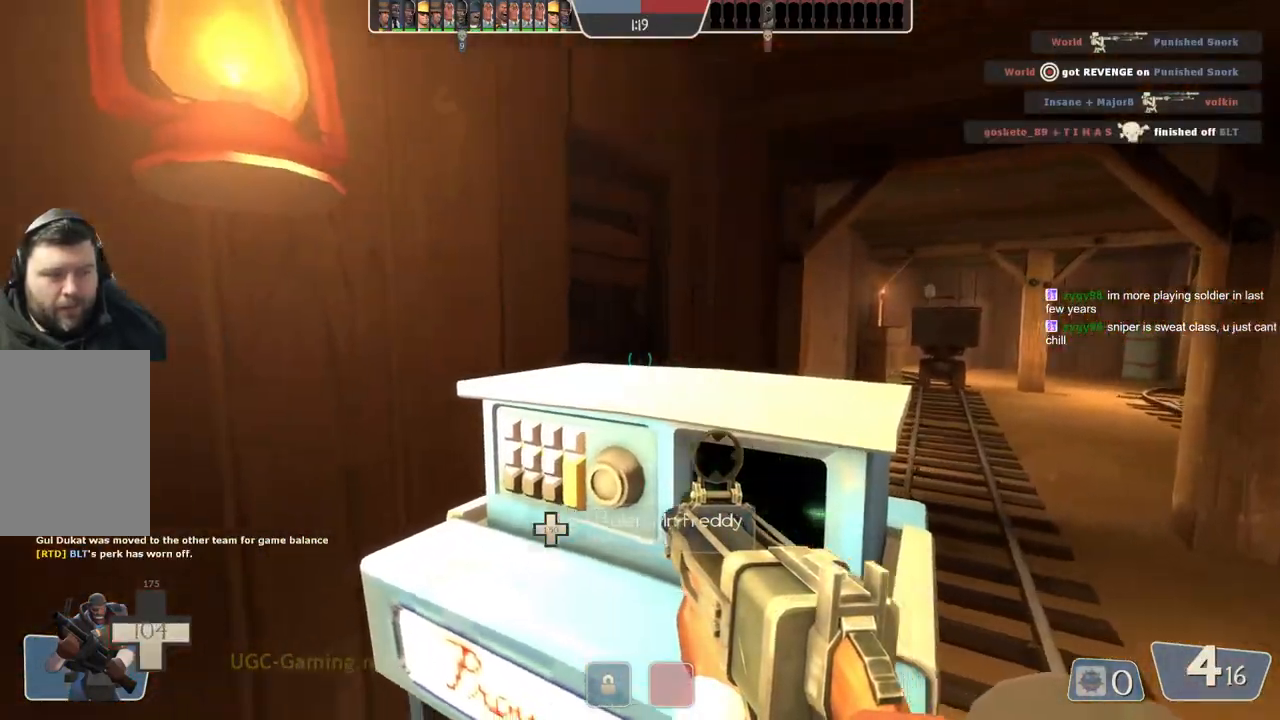
{"buttons": [], "left_stick": "left", "right_stick": "center", "events": [[433, "left_stick", "left"]]}
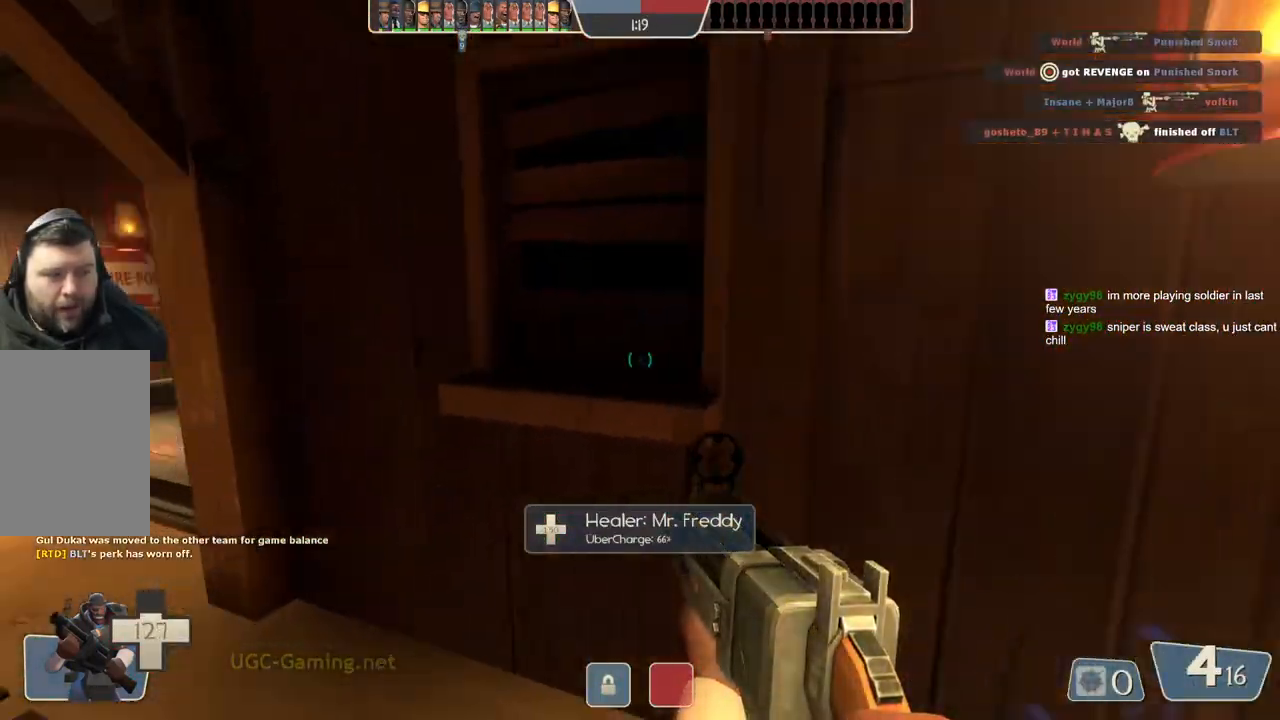
{"buttons": [], "left_stick": "up-left", "right_stick": "center", "events": [[283, "left_stick", "up-left"]]}
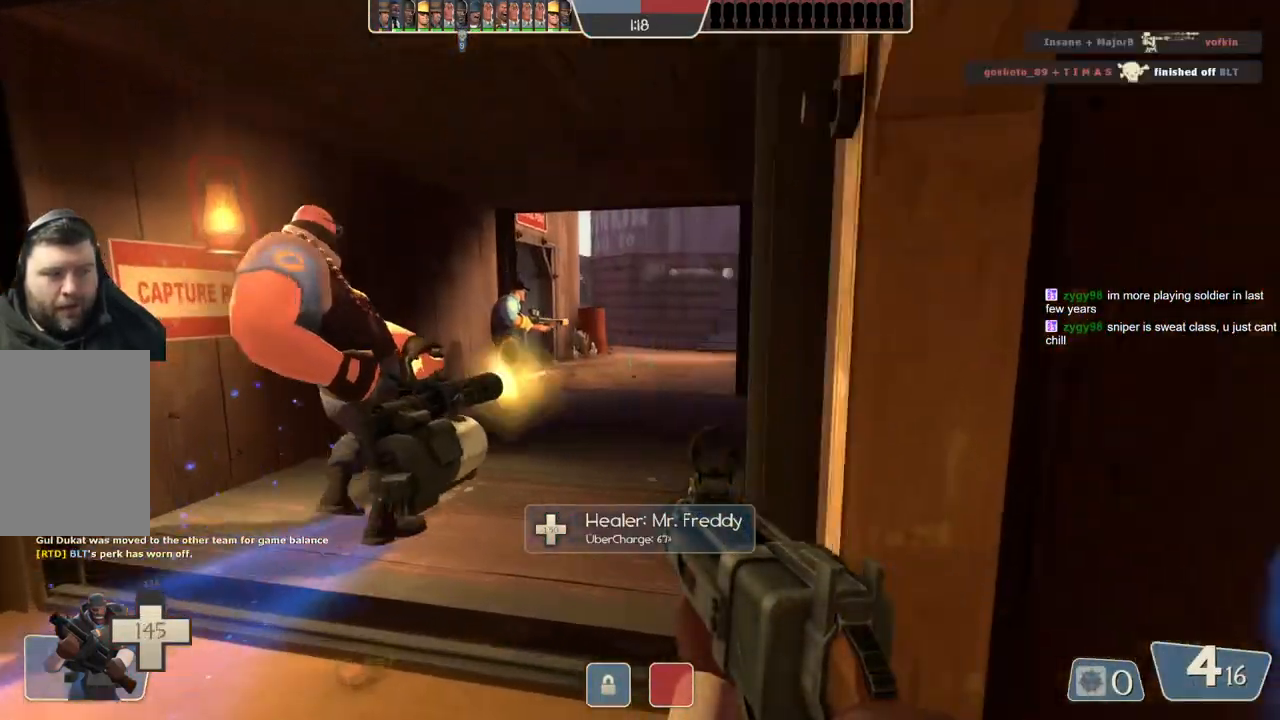
{"buttons": [], "left_stick": "up", "right_stick": "center", "events": [[150, "left_stick", "up"]]}
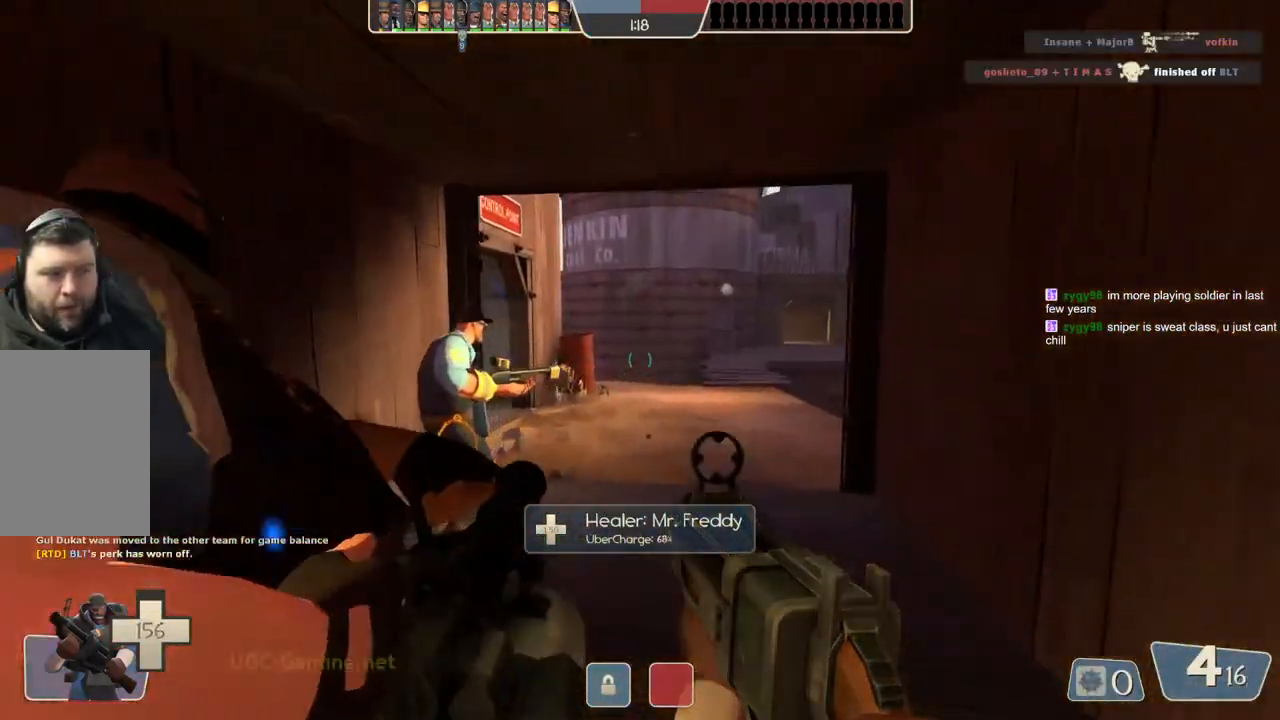
{"buttons": [], "left_stick": "right", "right_stick": "center", "events": [[483, "left_stick", "right"]]}
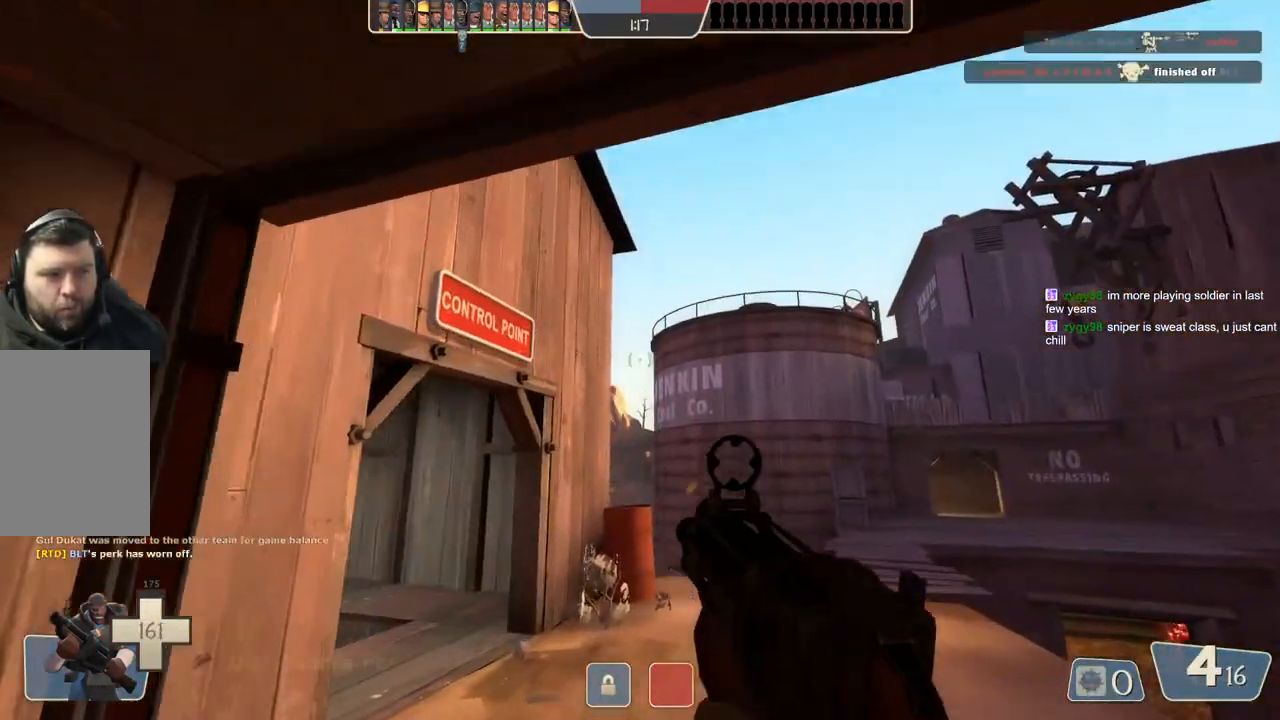
{"buttons": [], "left_stick": "center", "right_stick": "center", "events": [[100, "left_stick", "down"], [250, "left_stick", "up"], [417, "left_stick", "center"]]}
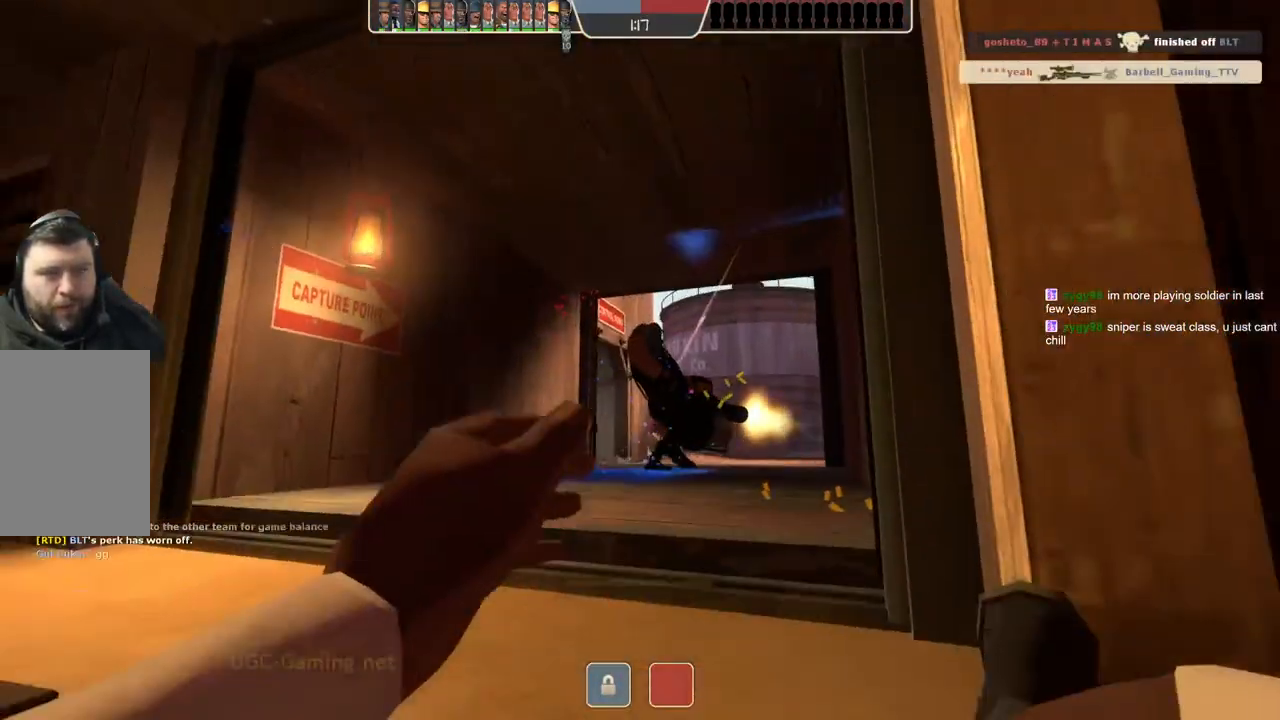
{"buttons": [], "left_stick": "center", "right_stick": "center", "events": []}
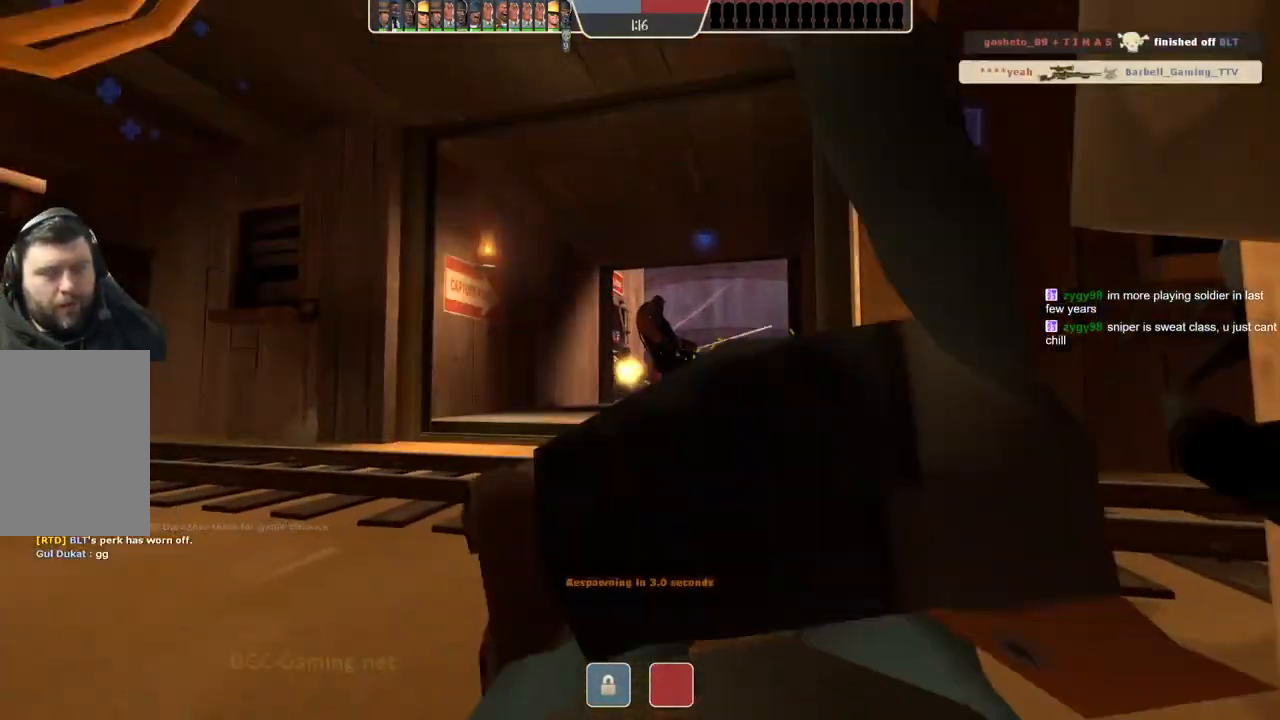
{"buttons": [], "left_stick": "center", "right_stick": "center", "events": []}
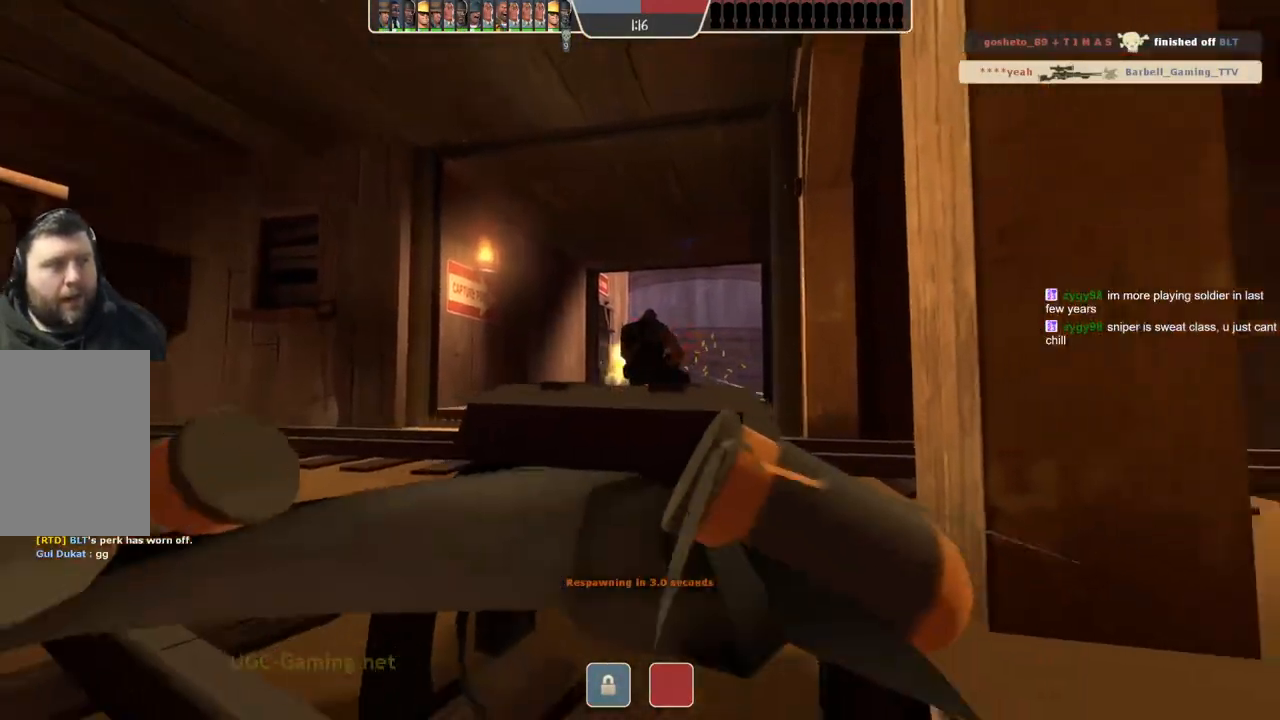
{"buttons": [], "left_stick": "center", "right_stick": "center", "events": []}
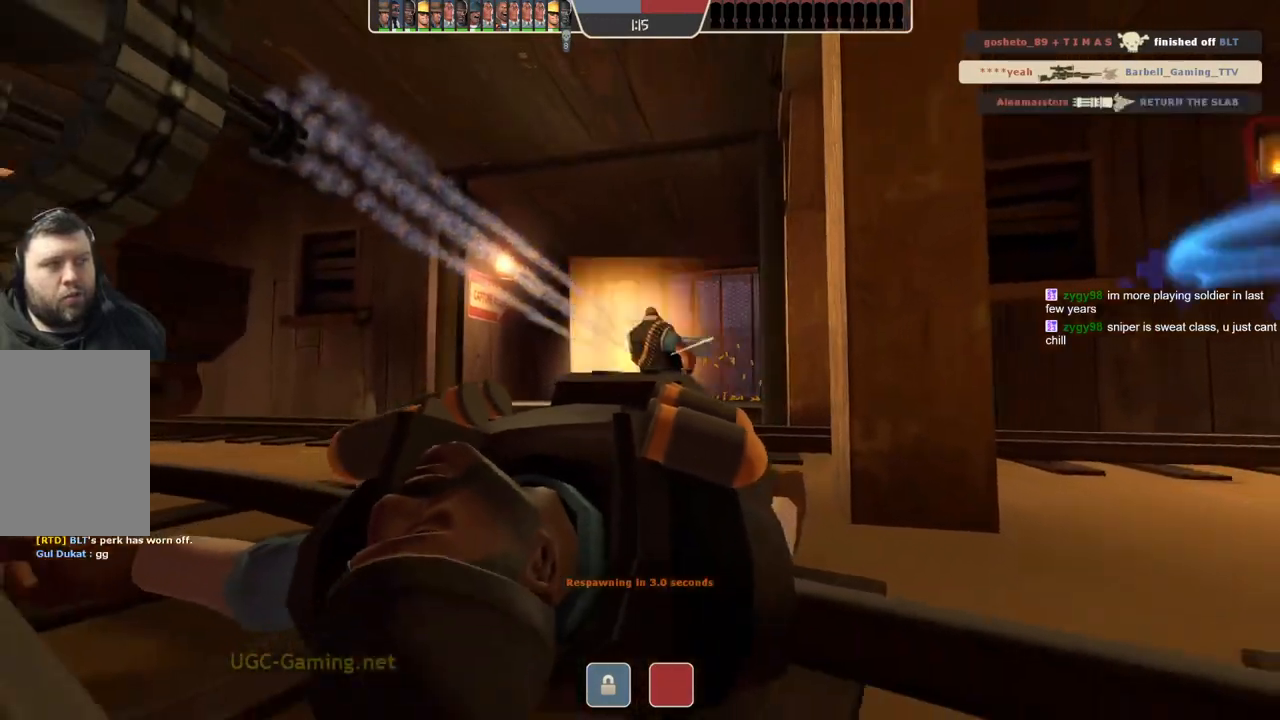
{"buttons": [], "left_stick": "center", "right_stick": "center", "events": []}
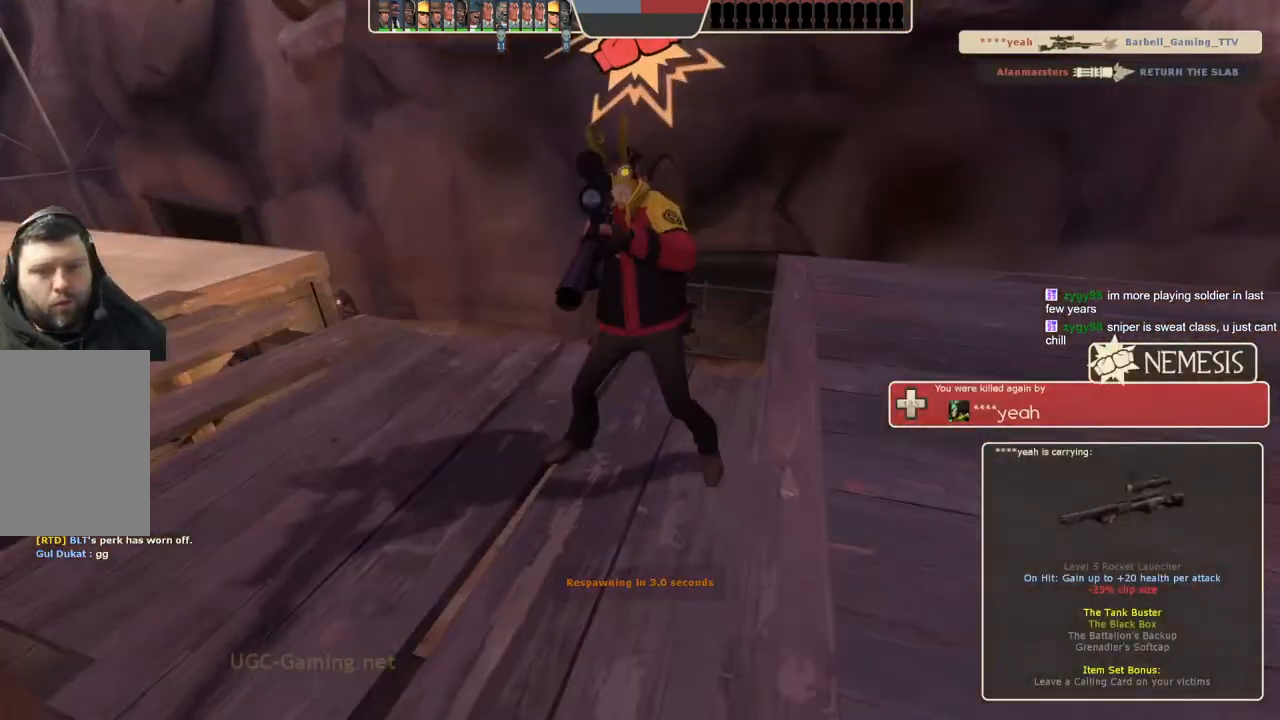
{"buttons": [], "left_stick": "center", "right_stick": "center", "events": []}
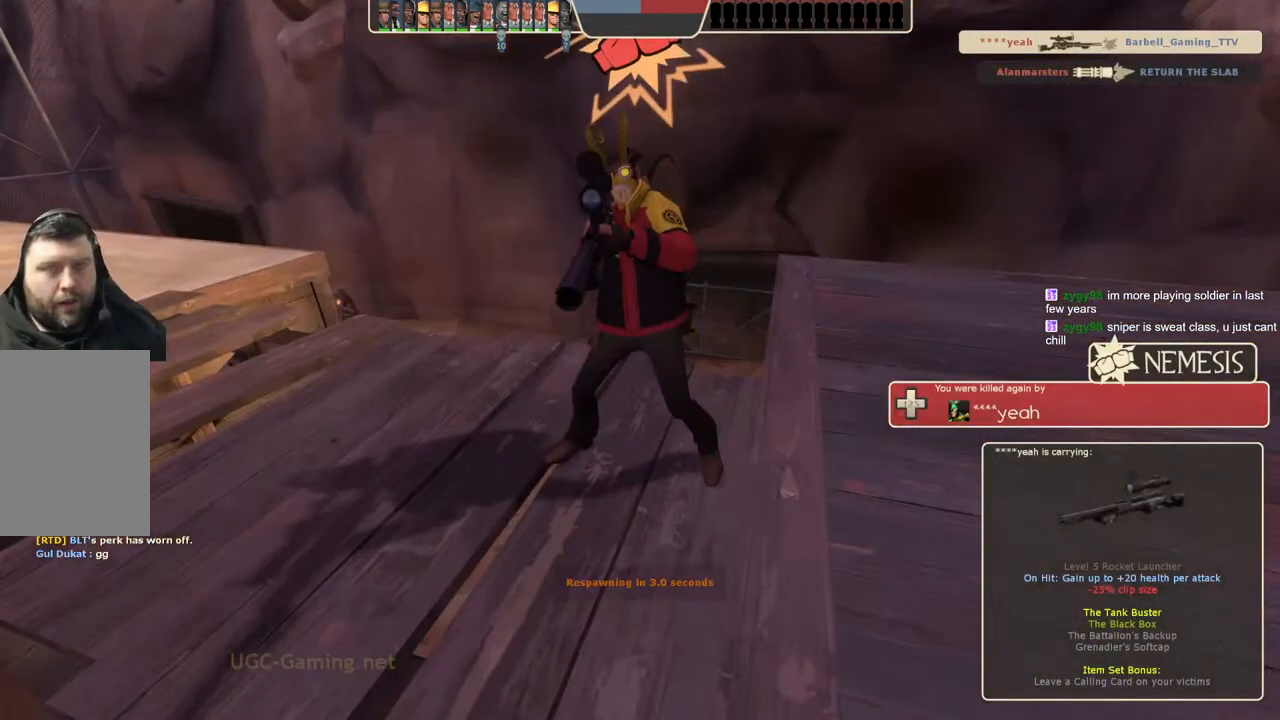
{"buttons": [], "left_stick": "center", "right_stick": "center", "events": []}
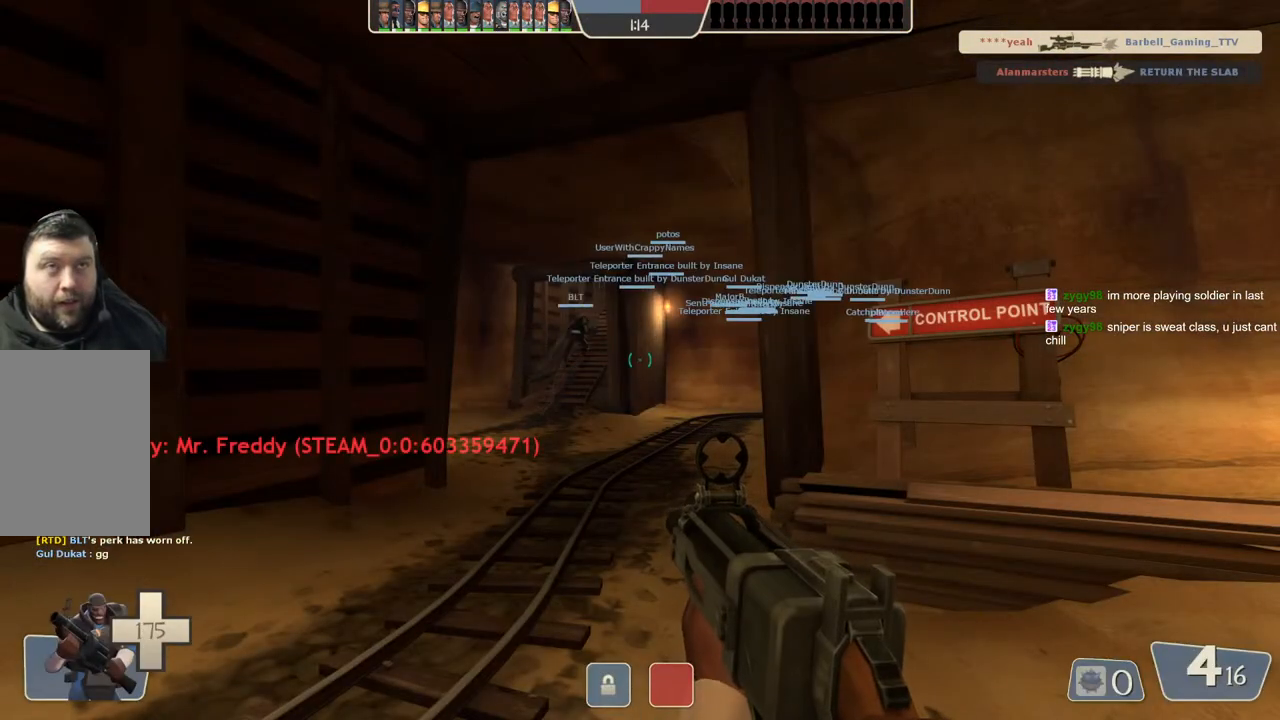
{"buttons": [], "left_stick": "up", "right_stick": "center", "events": [[350, "left_stick", "up"]]}
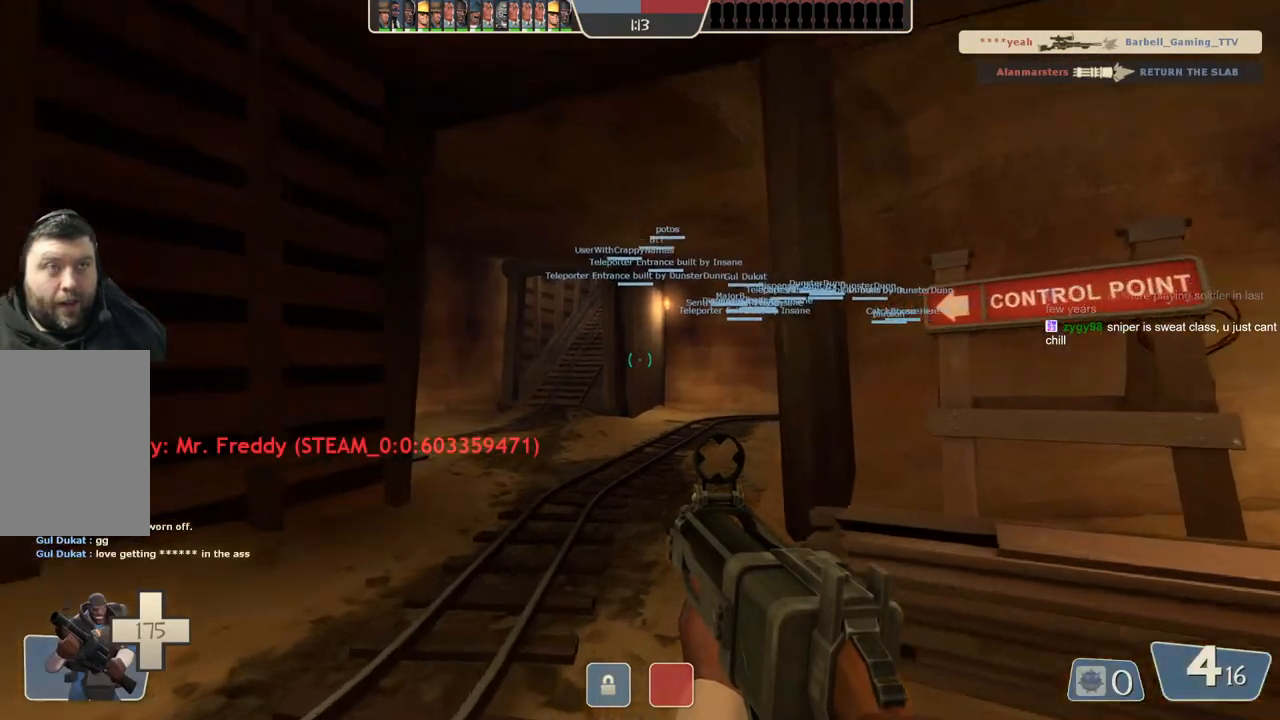
{"buttons": [], "left_stick": "up", "right_stick": "center", "events": []}
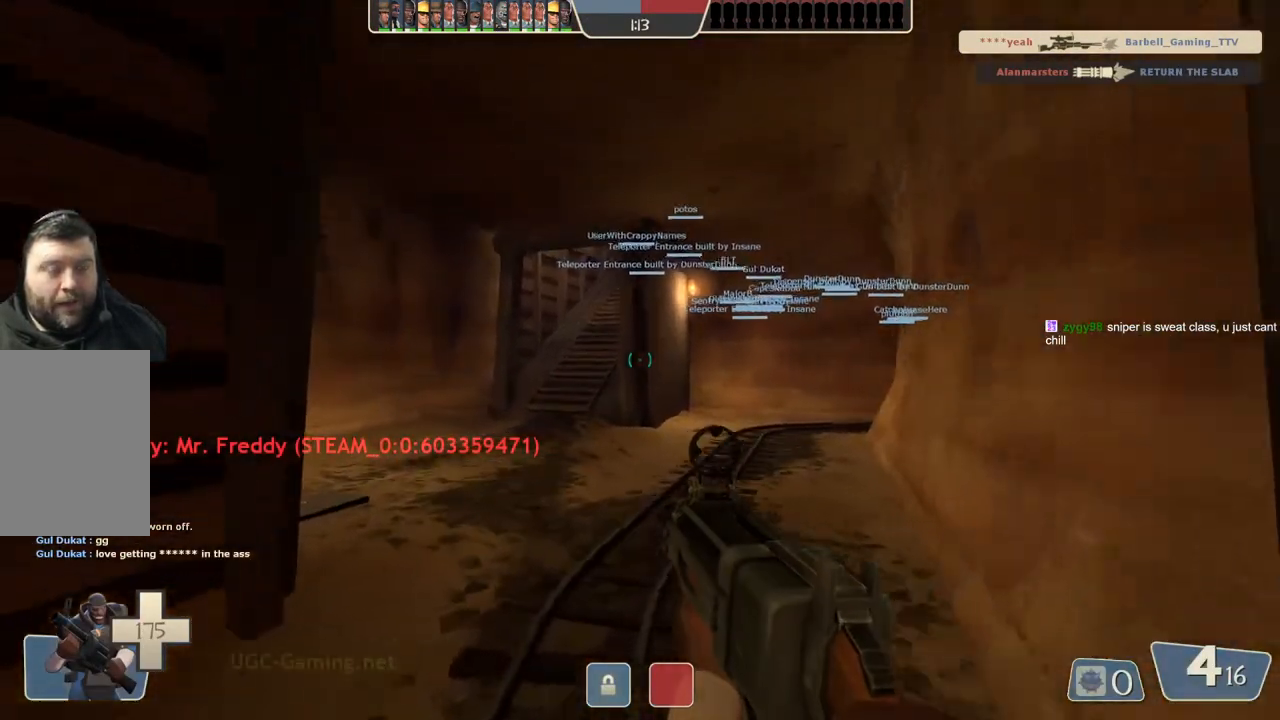
{"buttons": [], "left_stick": "up", "right_stick": "center", "events": []}
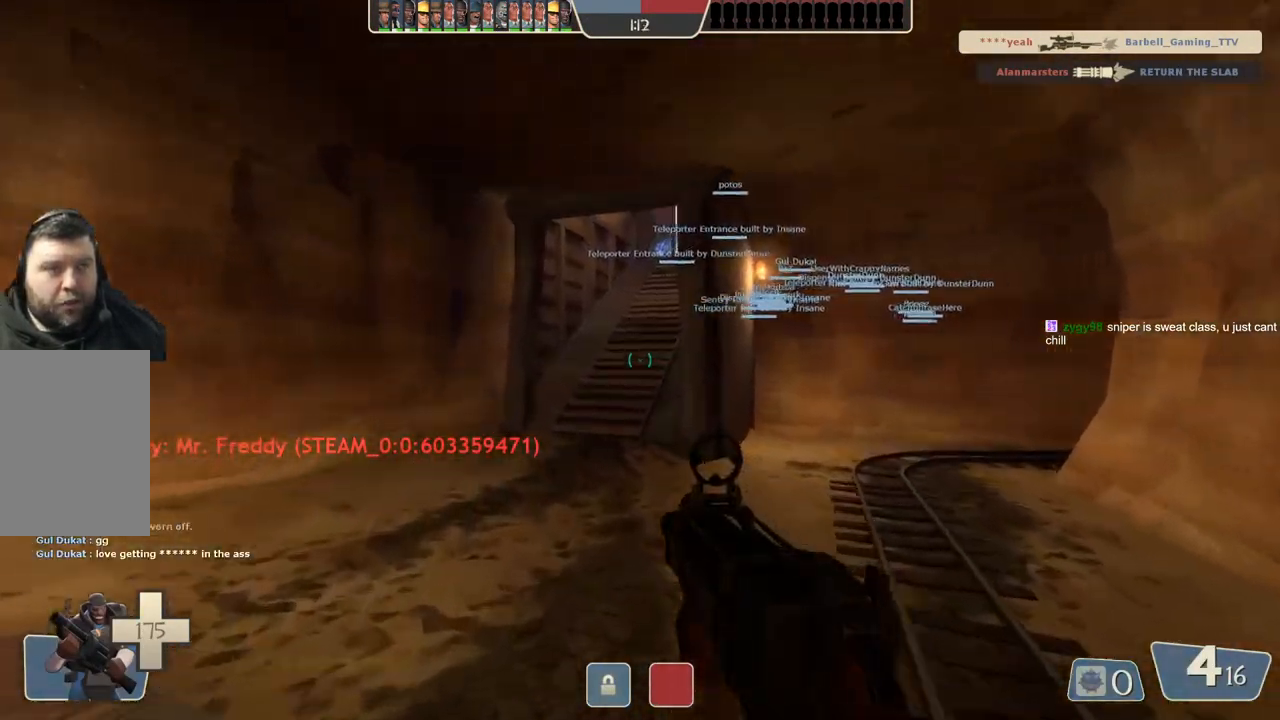
{"buttons": [], "left_stick": "up", "right_stick": "center", "events": []}
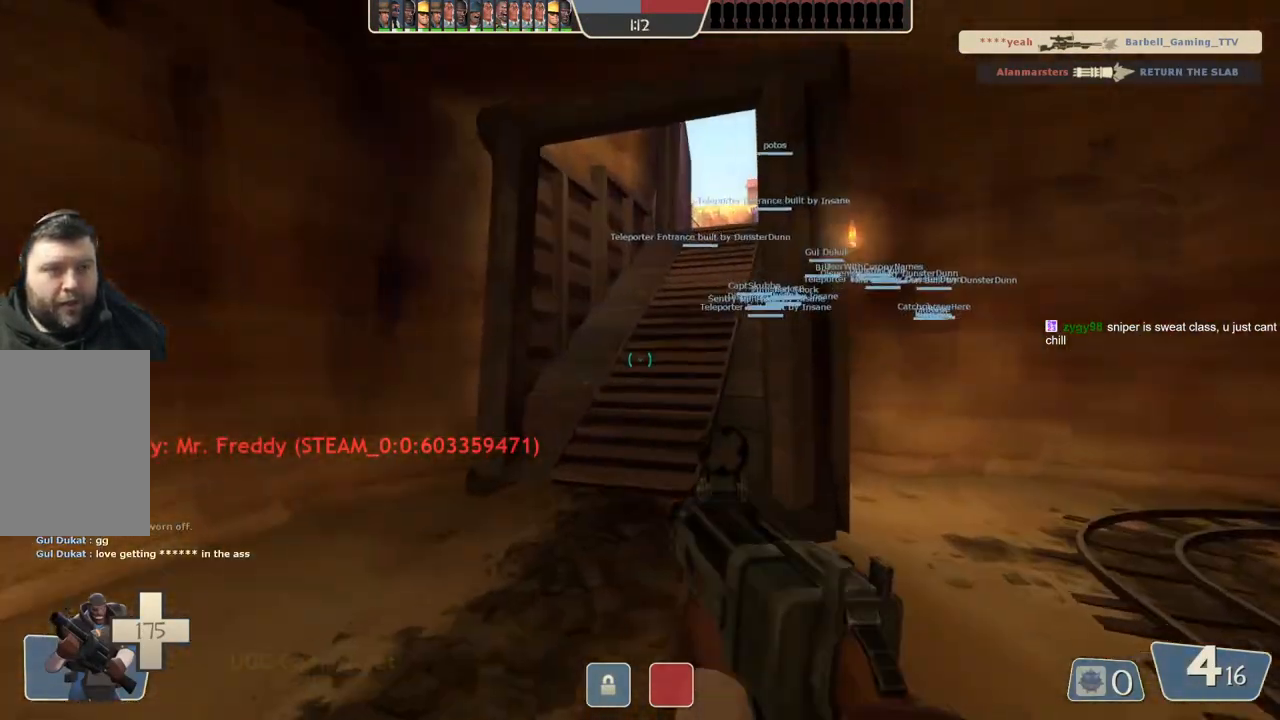
{"buttons": [], "left_stick": "up", "right_stick": "center", "events": []}